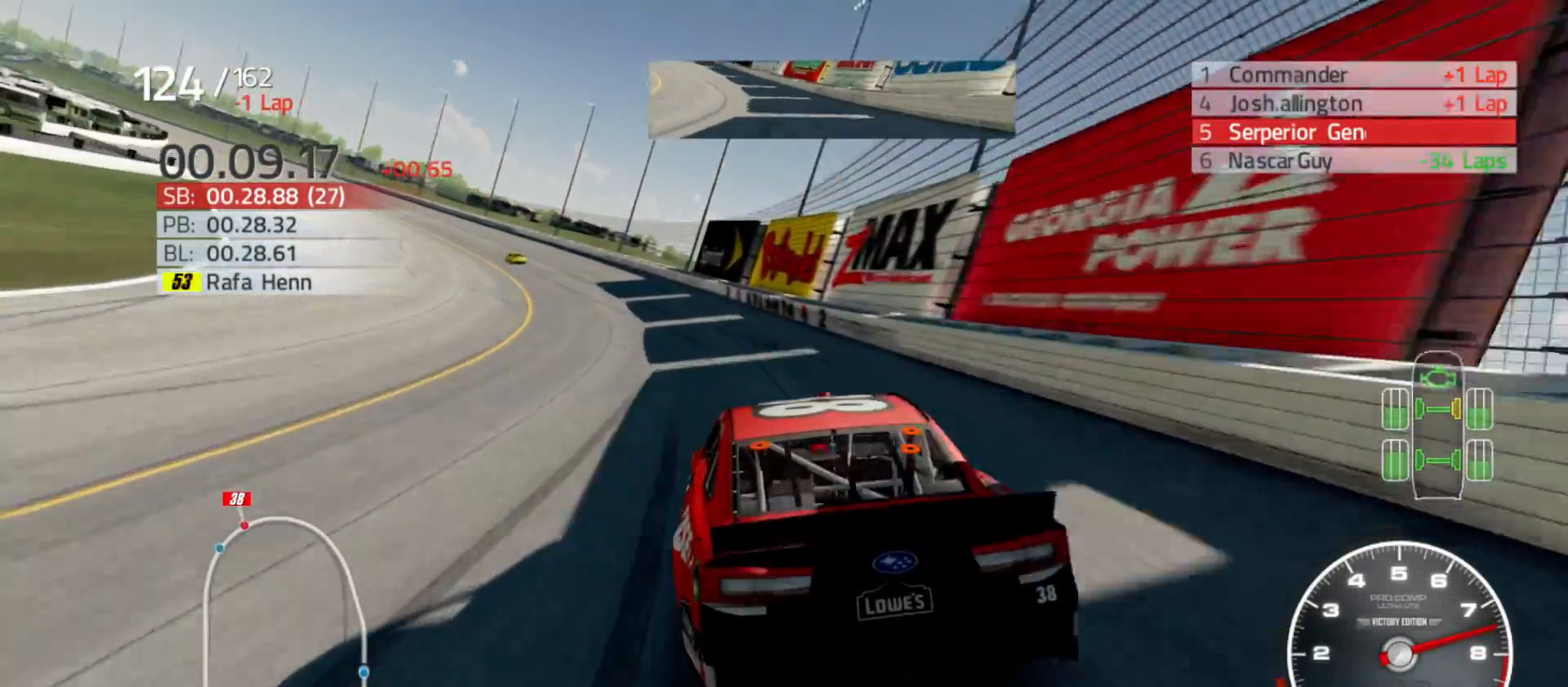
Gameplay with a controller (Xbox layout); each line is a JSON object with the inputs held at the frame after it. "events" lists button and stick changes between this image and that frame as [ms after this image, input, new state], when the widget could be followed in between.
{"buttons": ["R2"], "left_stick": "left", "right_stick": "center", "events": []}
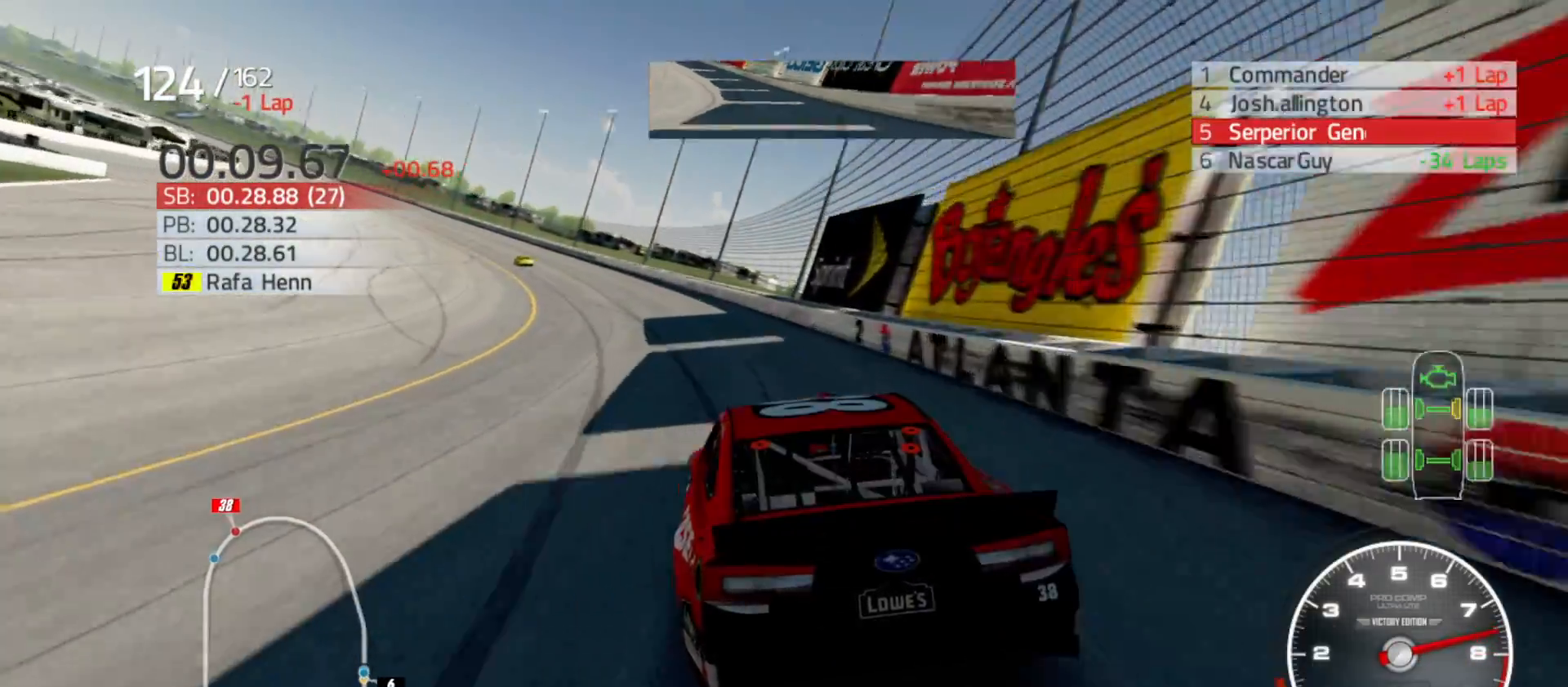
{"buttons": ["R2"], "left_stick": "left", "right_stick": "center", "events": []}
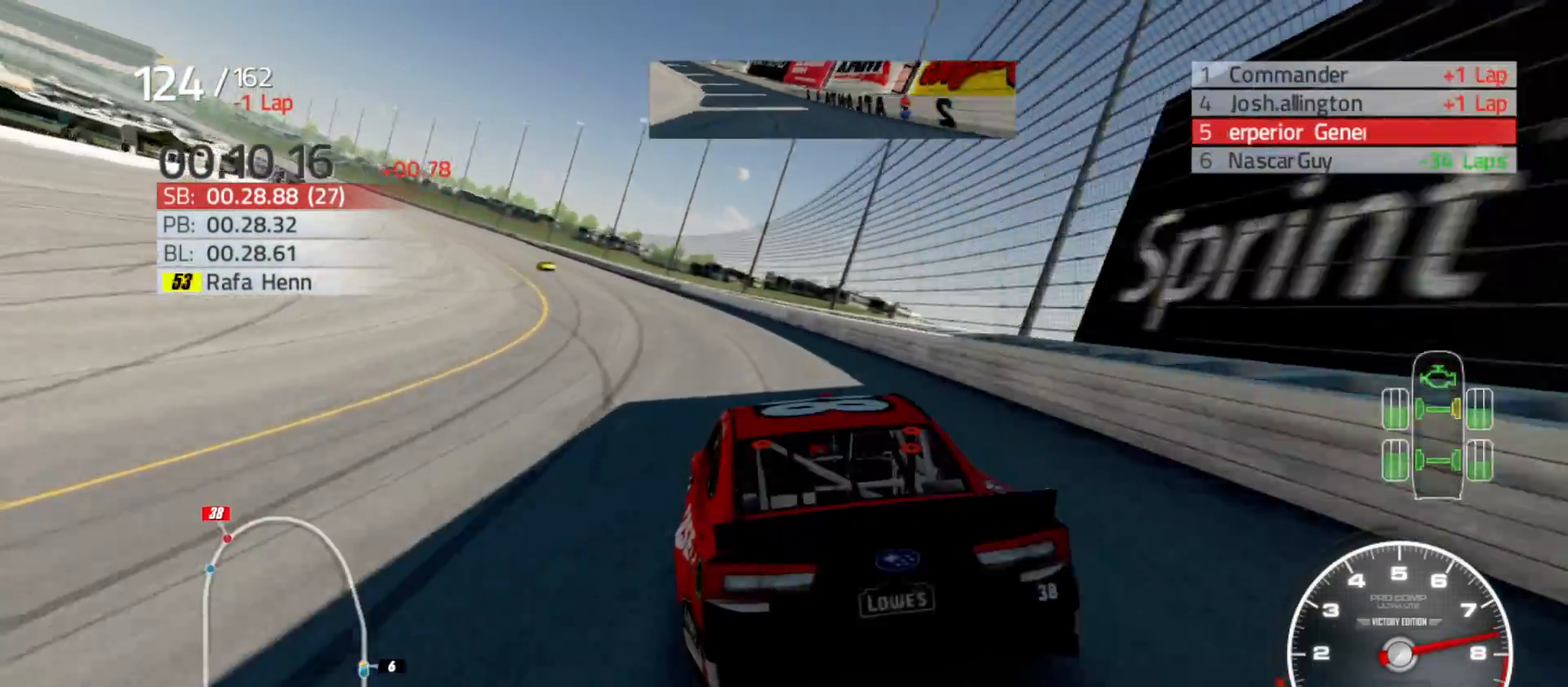
{"buttons": ["R2"], "left_stick": "left", "right_stick": "center", "events": []}
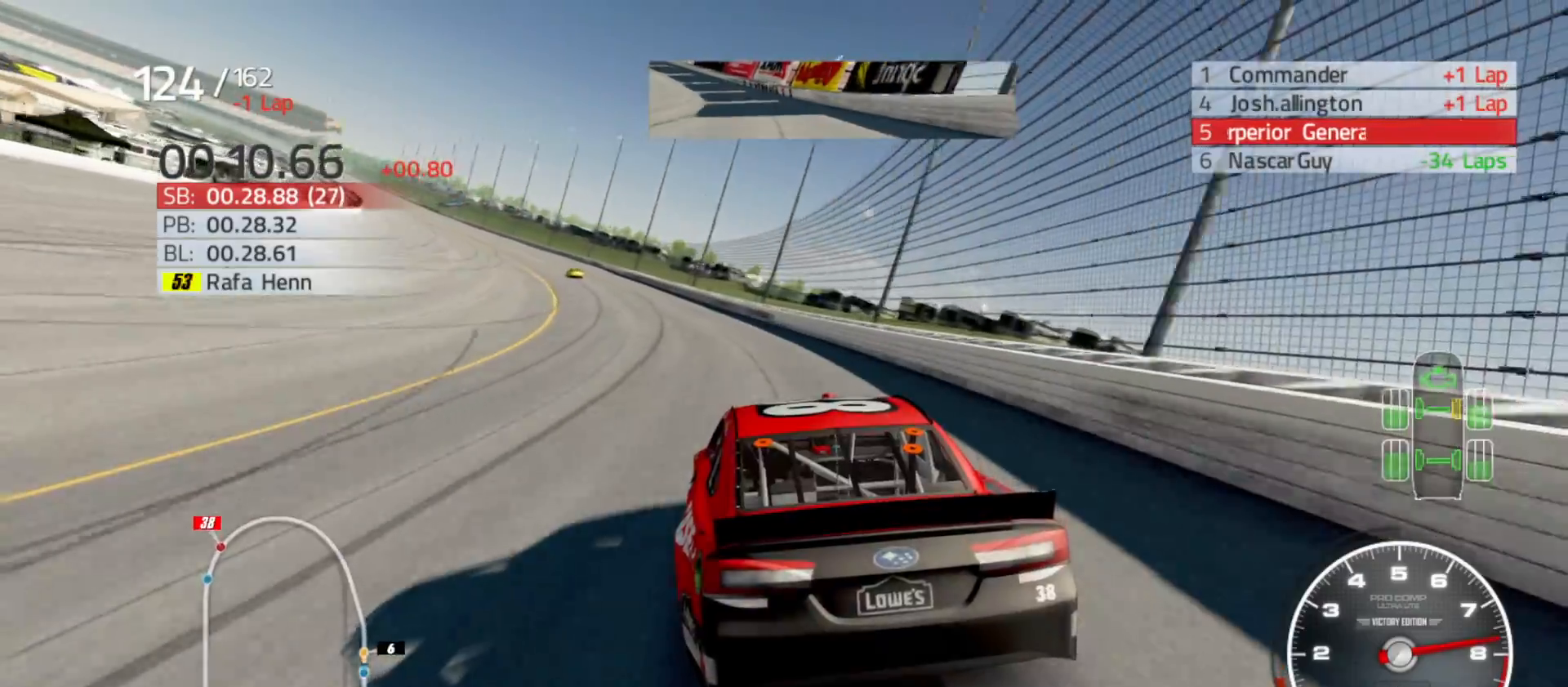
{"buttons": ["R2"], "left_stick": "left", "right_stick": "center", "events": []}
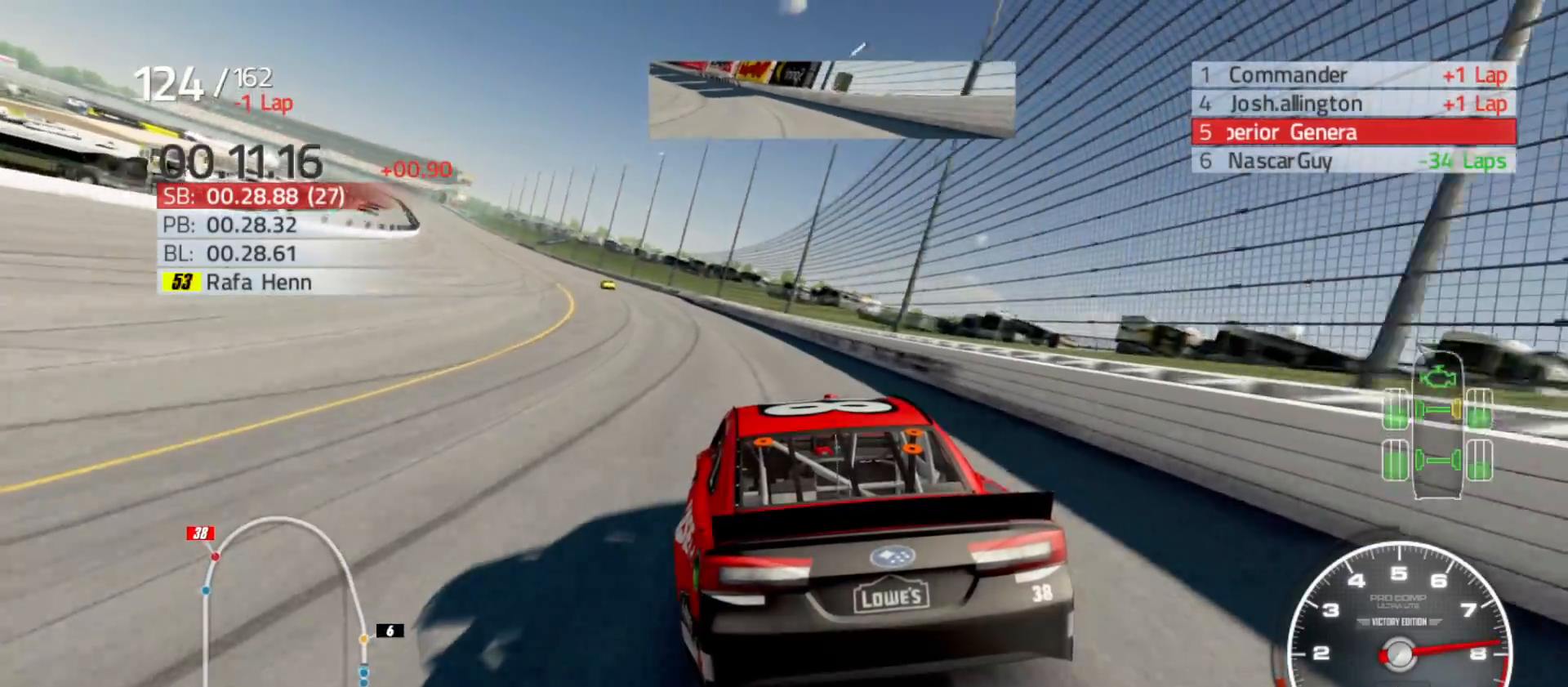
{"buttons": ["R2"], "left_stick": "left", "right_stick": "center", "events": []}
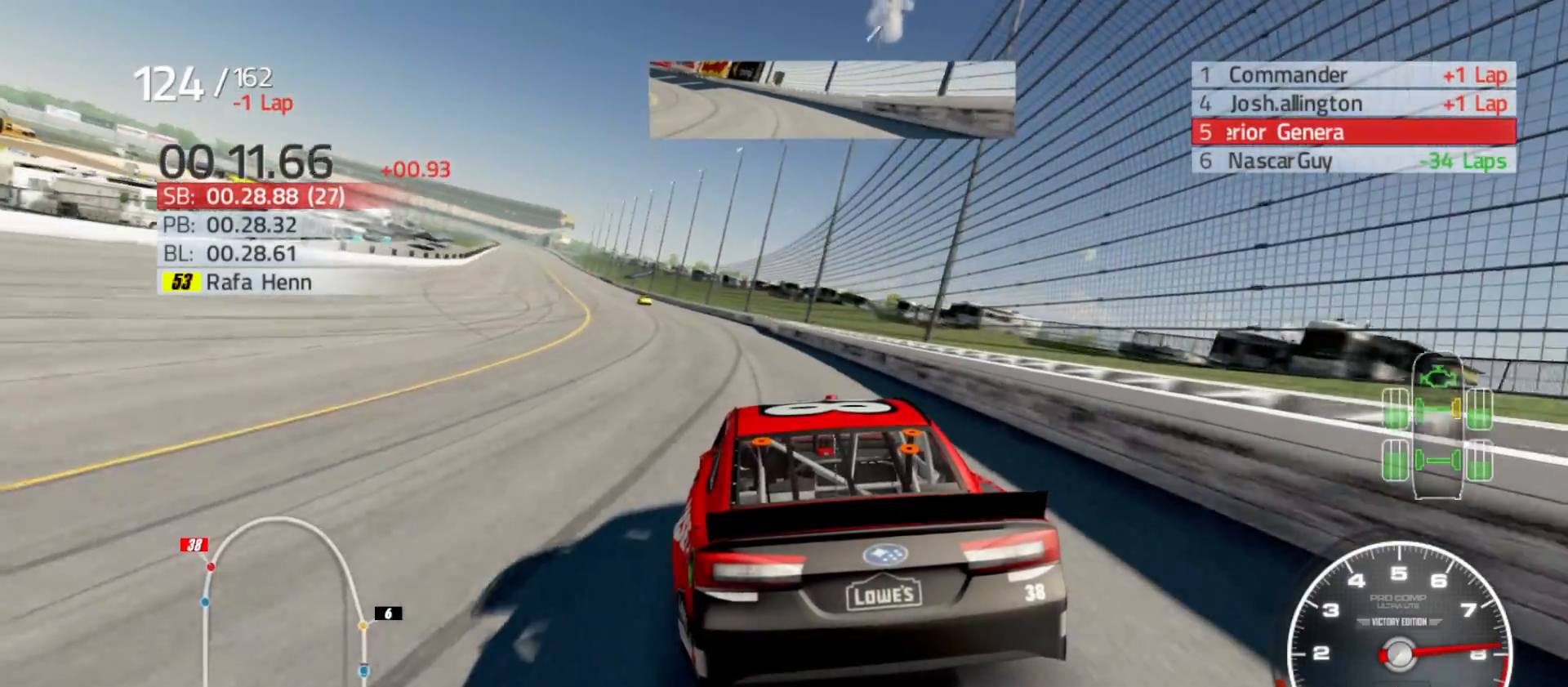
{"buttons": ["R2"], "left_stick": "left", "right_stick": "center", "events": []}
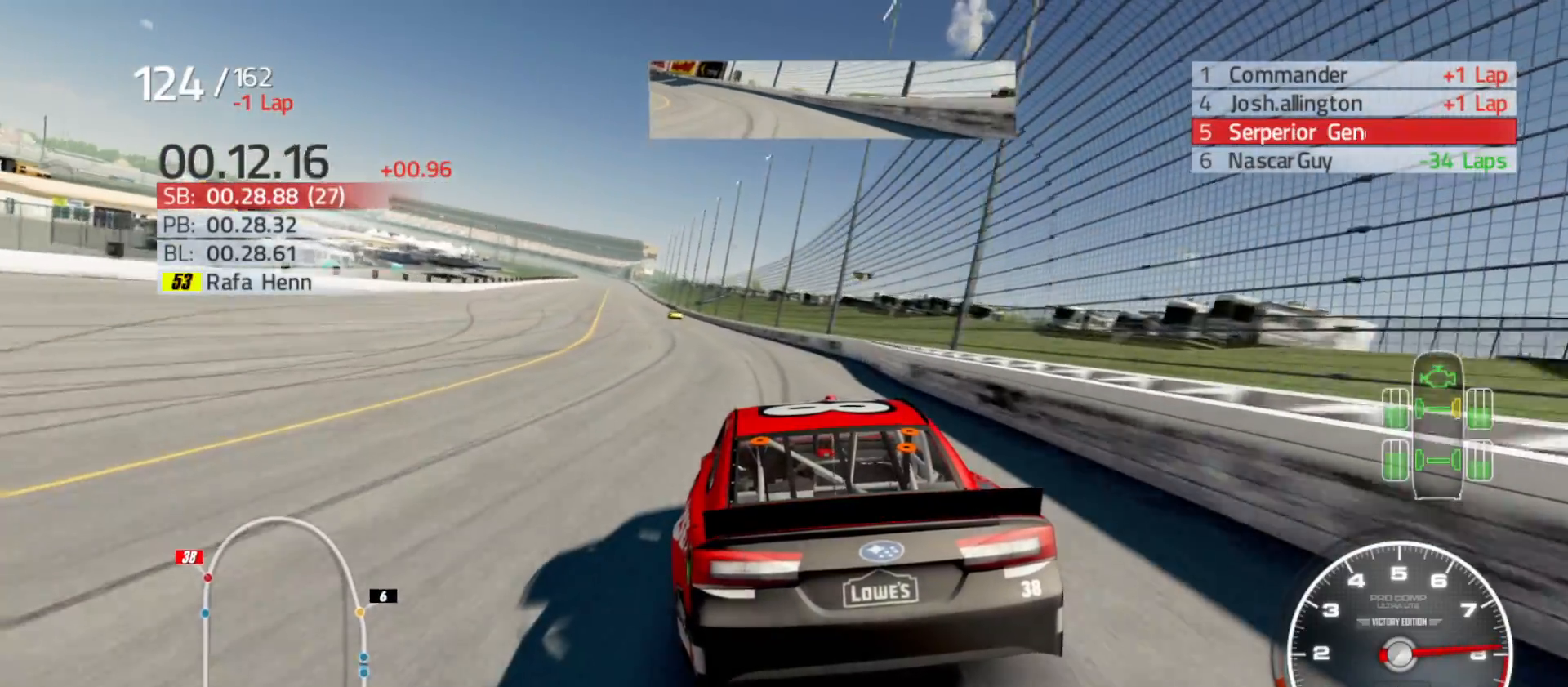
{"buttons": ["R2"], "left_stick": "left", "right_stick": "center", "events": []}
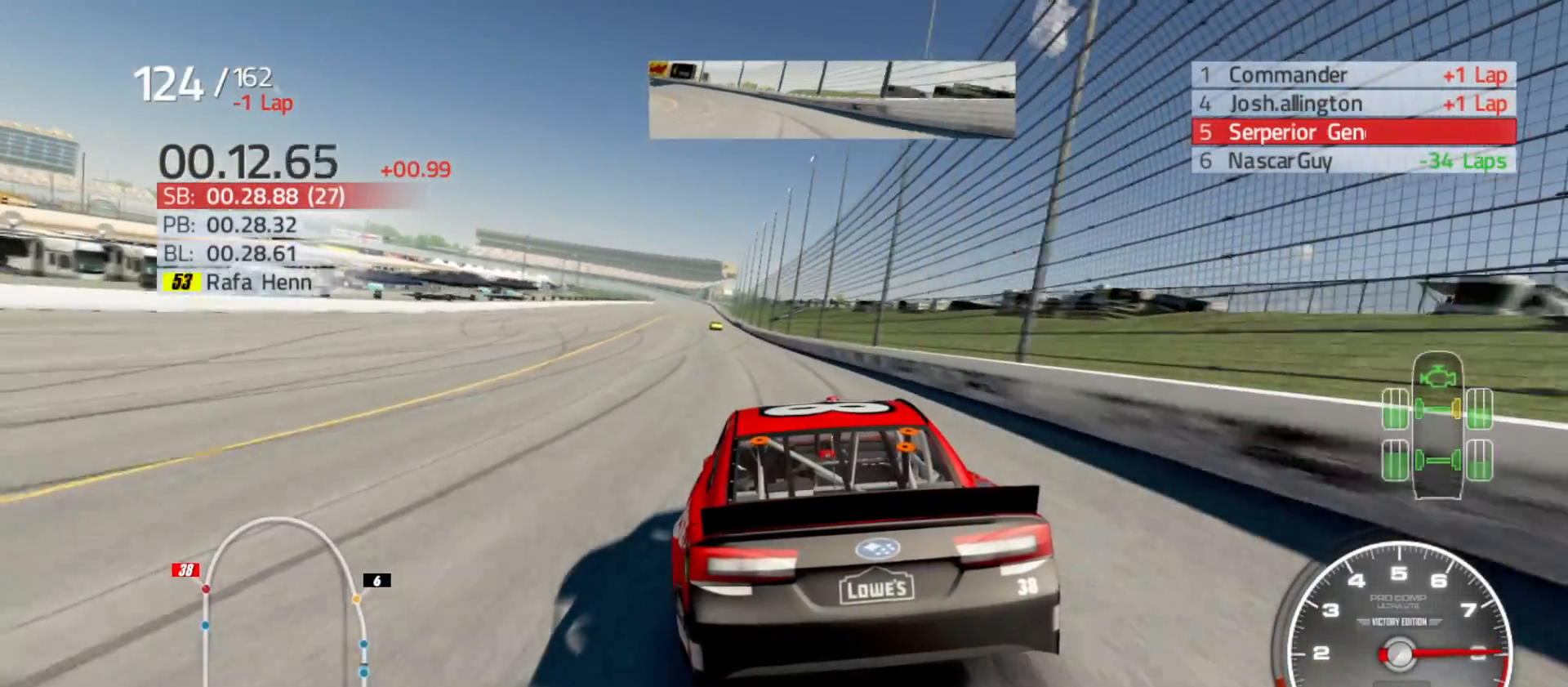
{"buttons": ["R2"], "left_stick": "center", "right_stick": "center", "events": [[150, "left_stick", "center"], [250, "left_stick", "left"], [450, "left_stick", "center"]]}
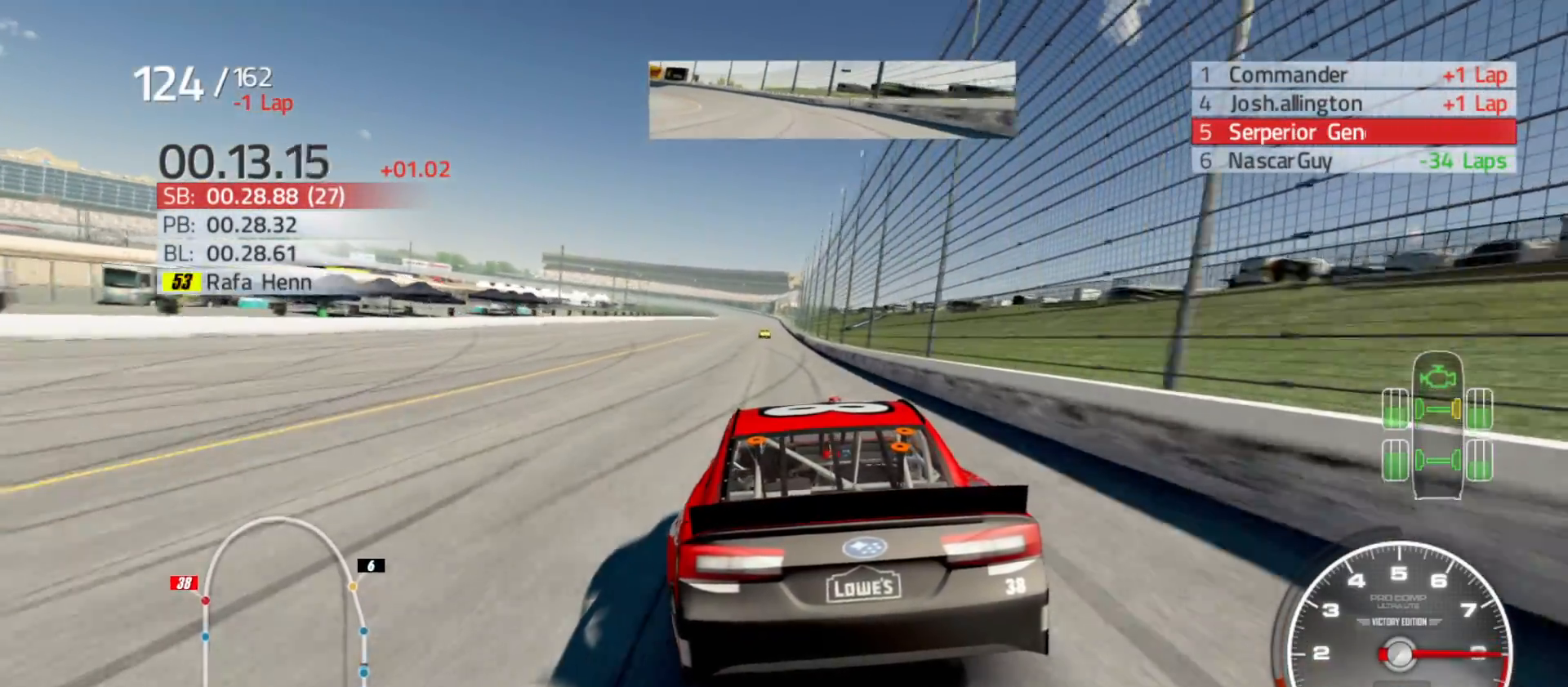
{"buttons": ["R2"], "left_stick": "center", "right_stick": "center", "events": [[167, "left_stick", "right"], [283, "left_stick", "center"]]}
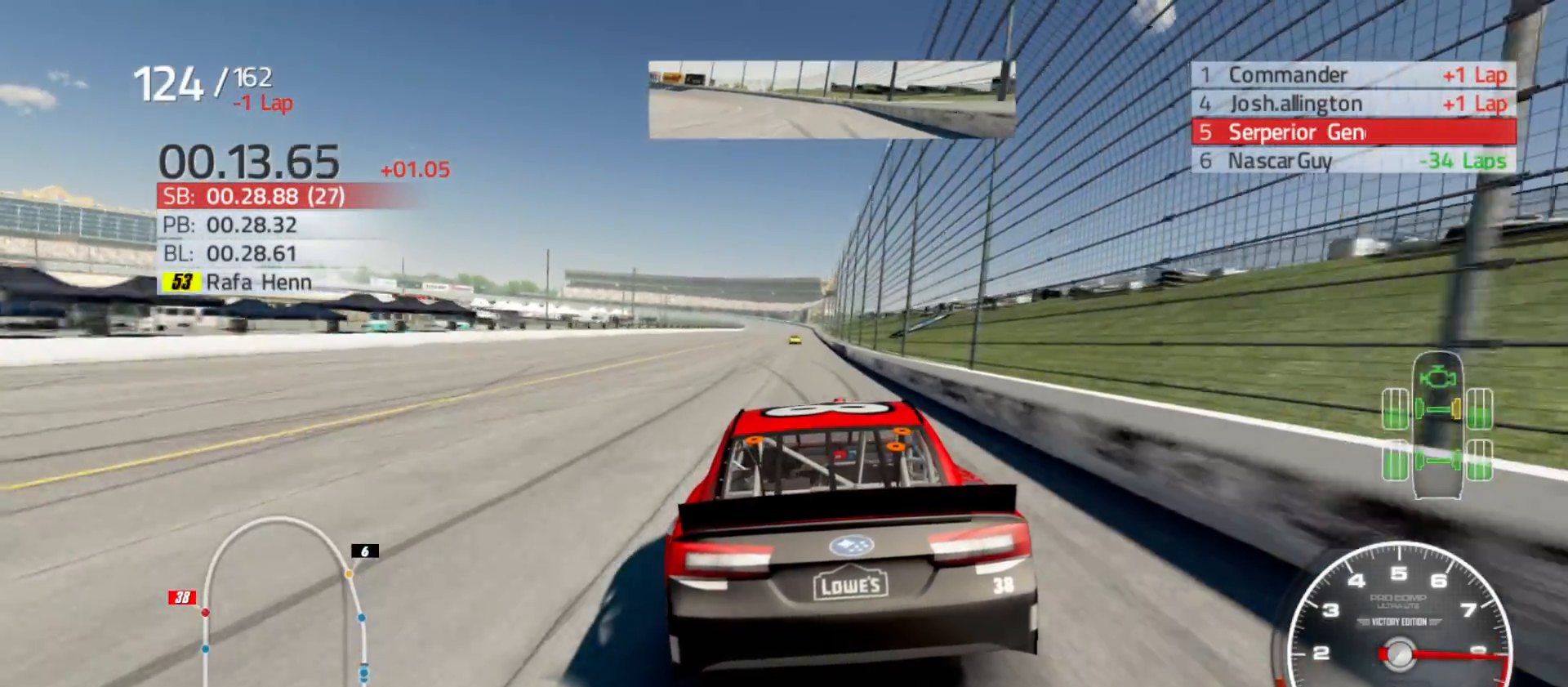
{"buttons": ["R2"], "left_stick": "right", "right_stick": "center", "events": [[450, "left_stick", "right"]]}
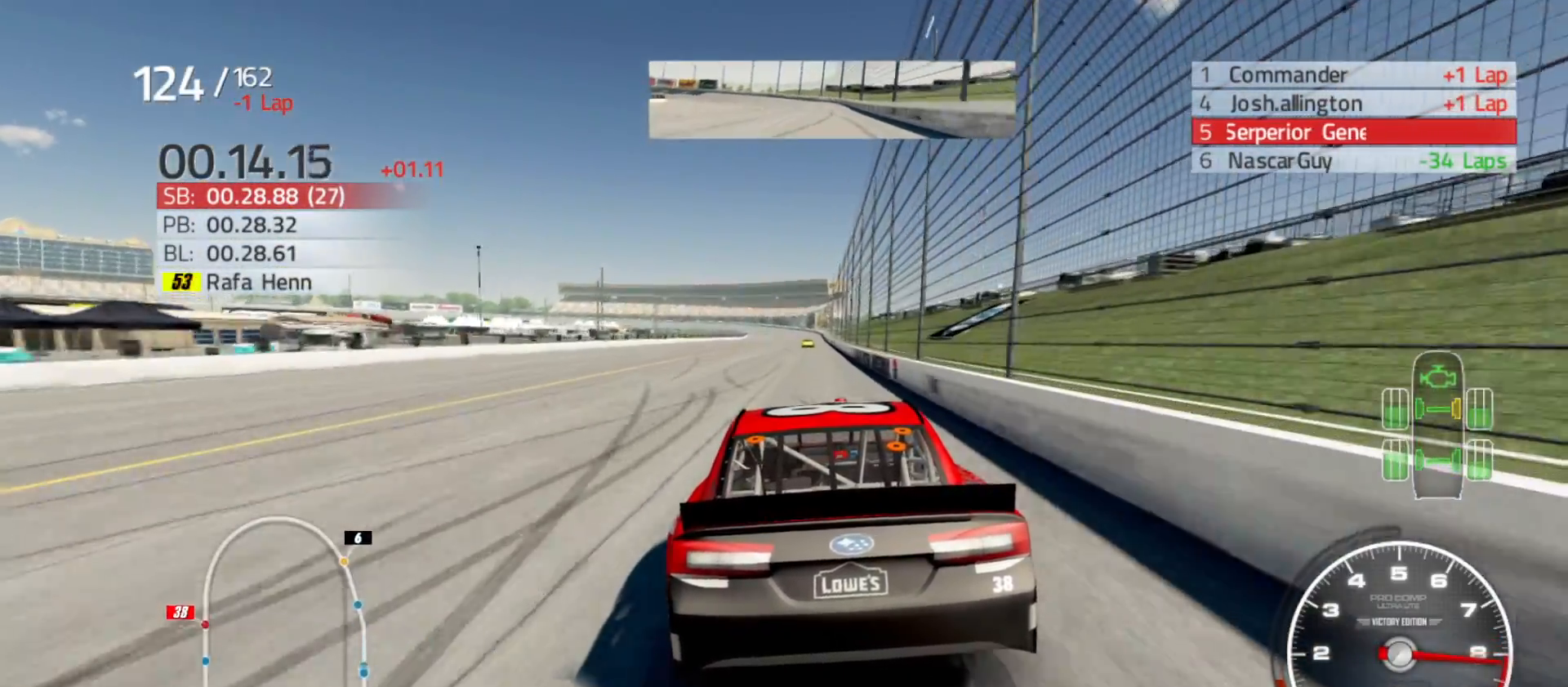
{"buttons": ["R2"], "left_stick": "center", "right_stick": "center", "events": [[67, "left_stick", "center"], [300, "left_stick", "right"], [417, "left_stick", "center"]]}
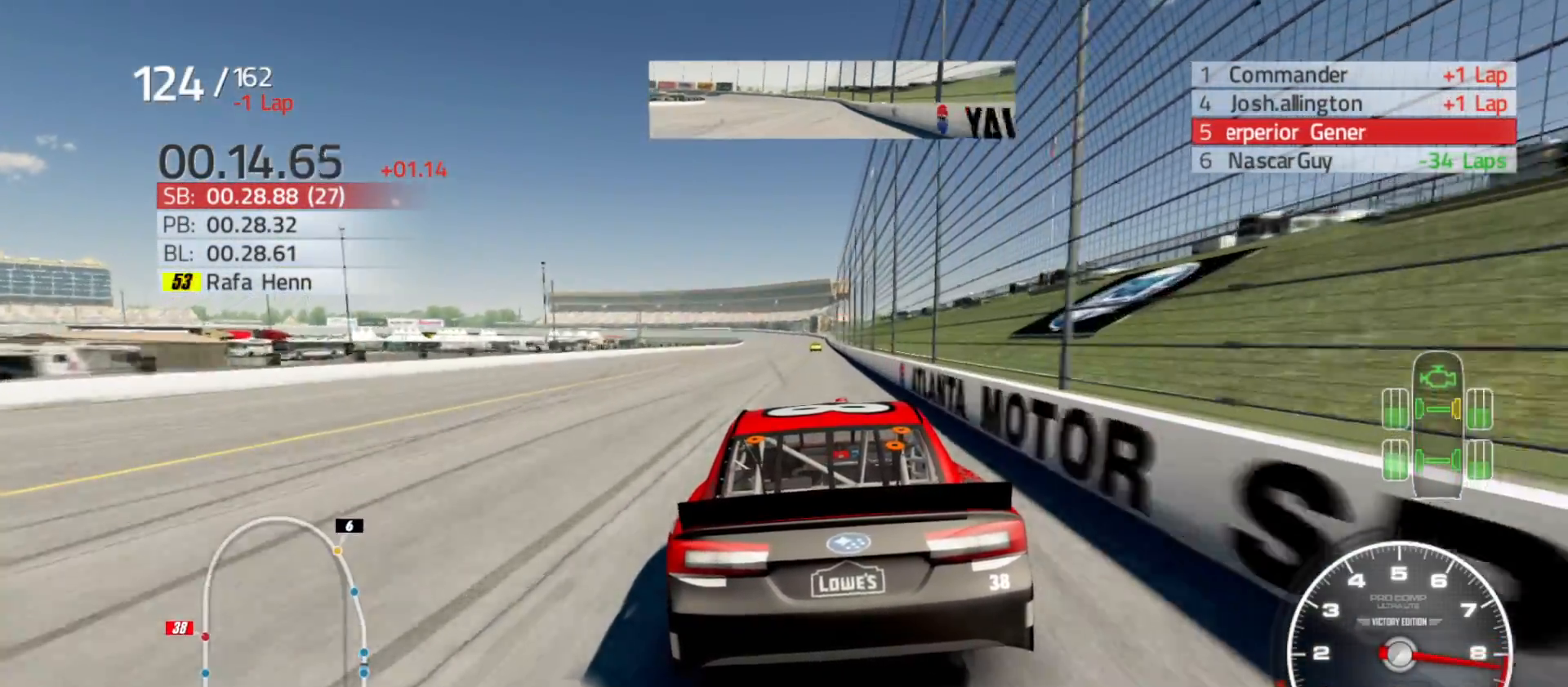
{"buttons": ["R2"], "left_stick": "center", "right_stick": "center", "events": [[167, "left_stick", "right"], [283, "left_stick", "center"]]}
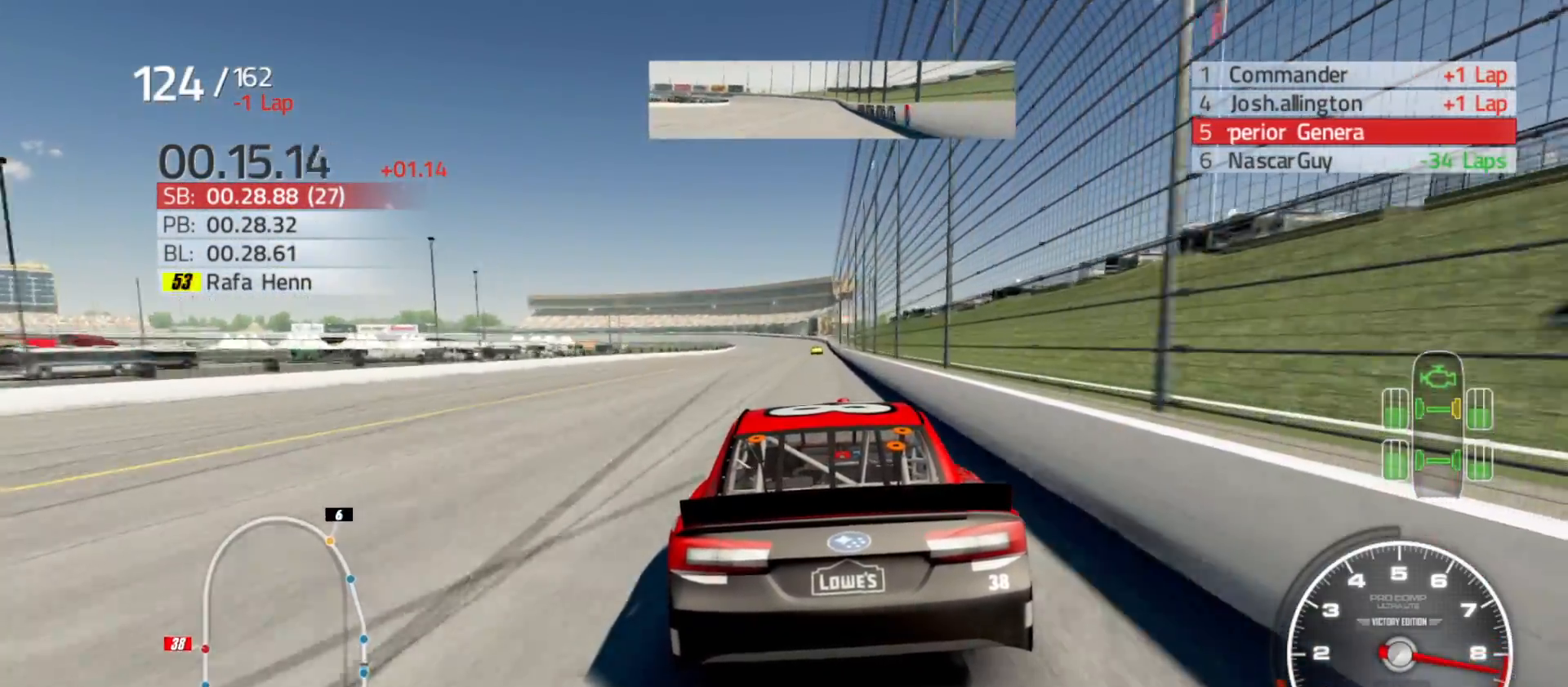
{"buttons": ["R2"], "left_stick": "right", "right_stick": "center", "events": [[483, "left_stick", "right"]]}
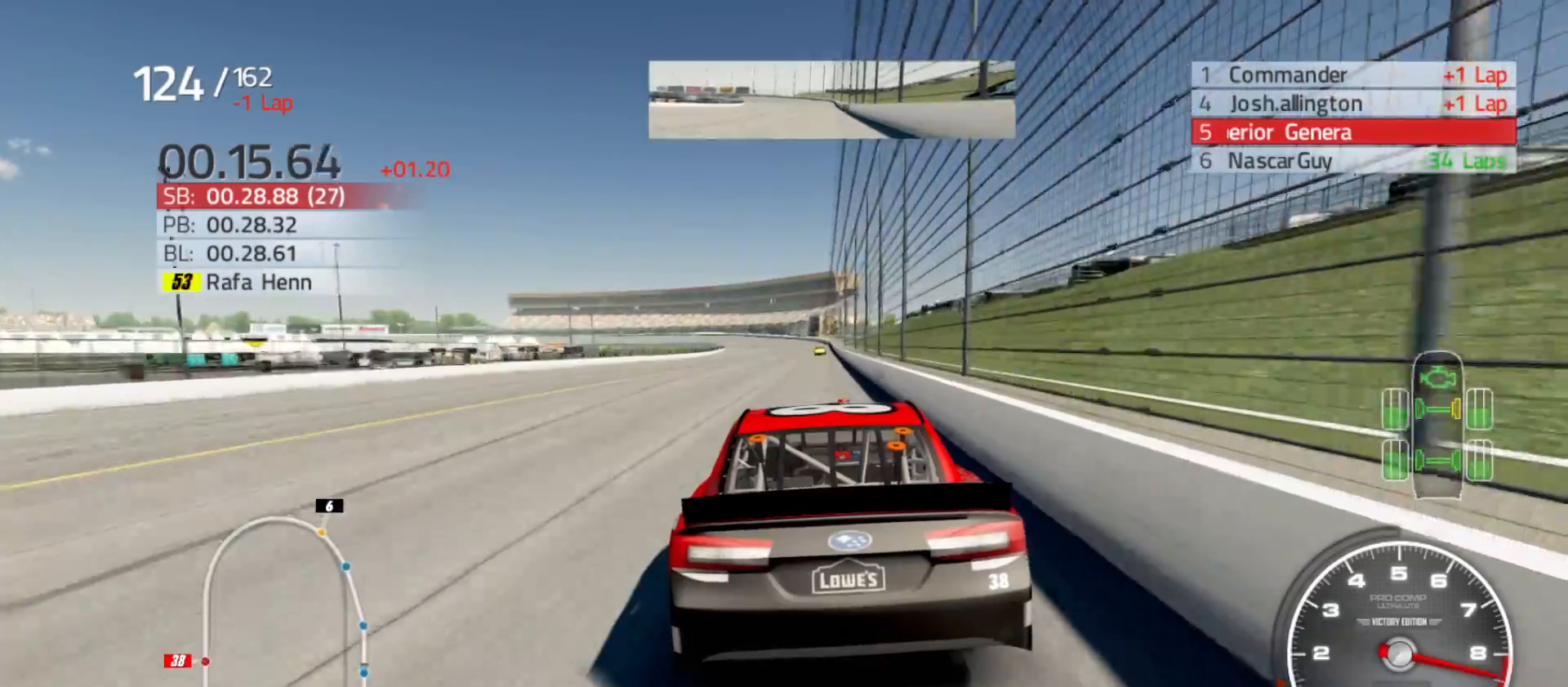
{"buttons": ["R2"], "left_stick": "center", "right_stick": "center", "events": [[117, "left_stick", "center"]]}
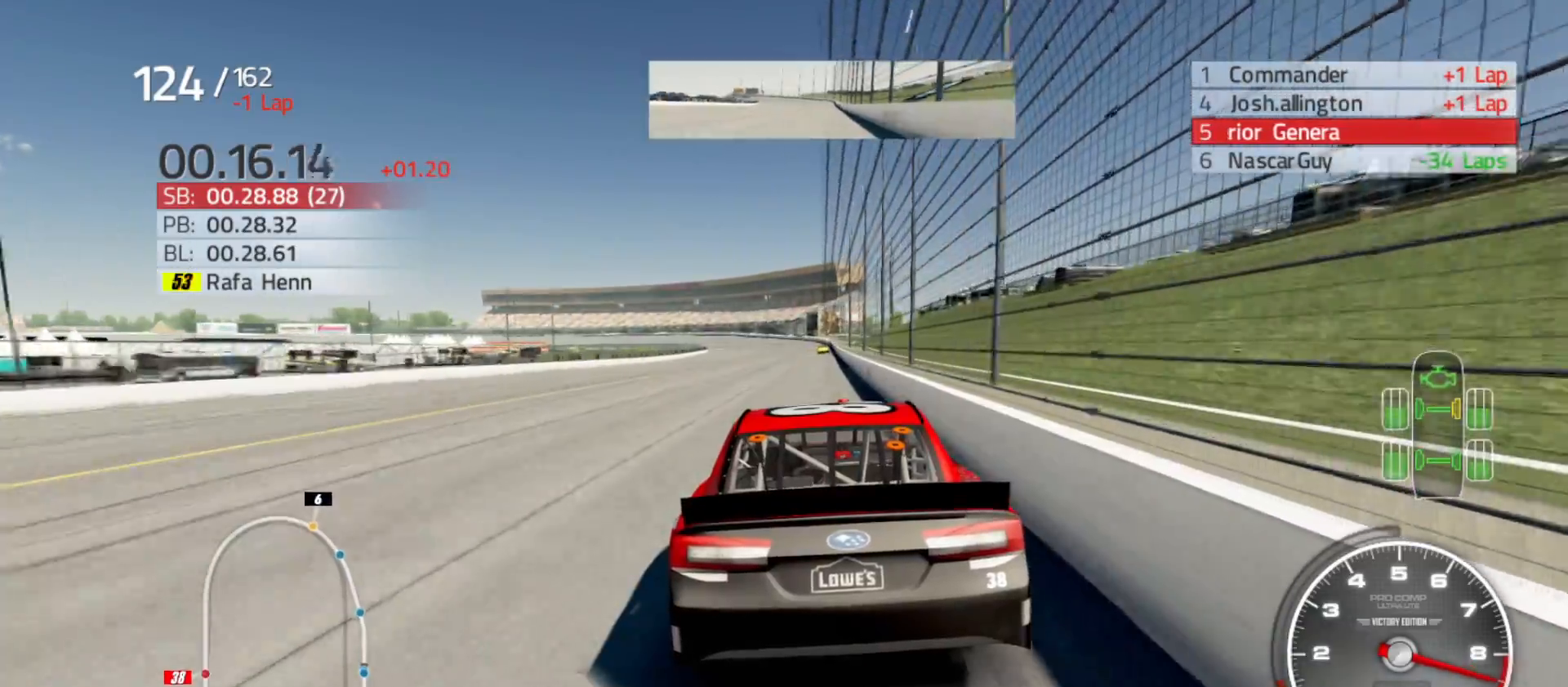
{"buttons": ["R2"], "left_stick": "center", "right_stick": "center", "events": []}
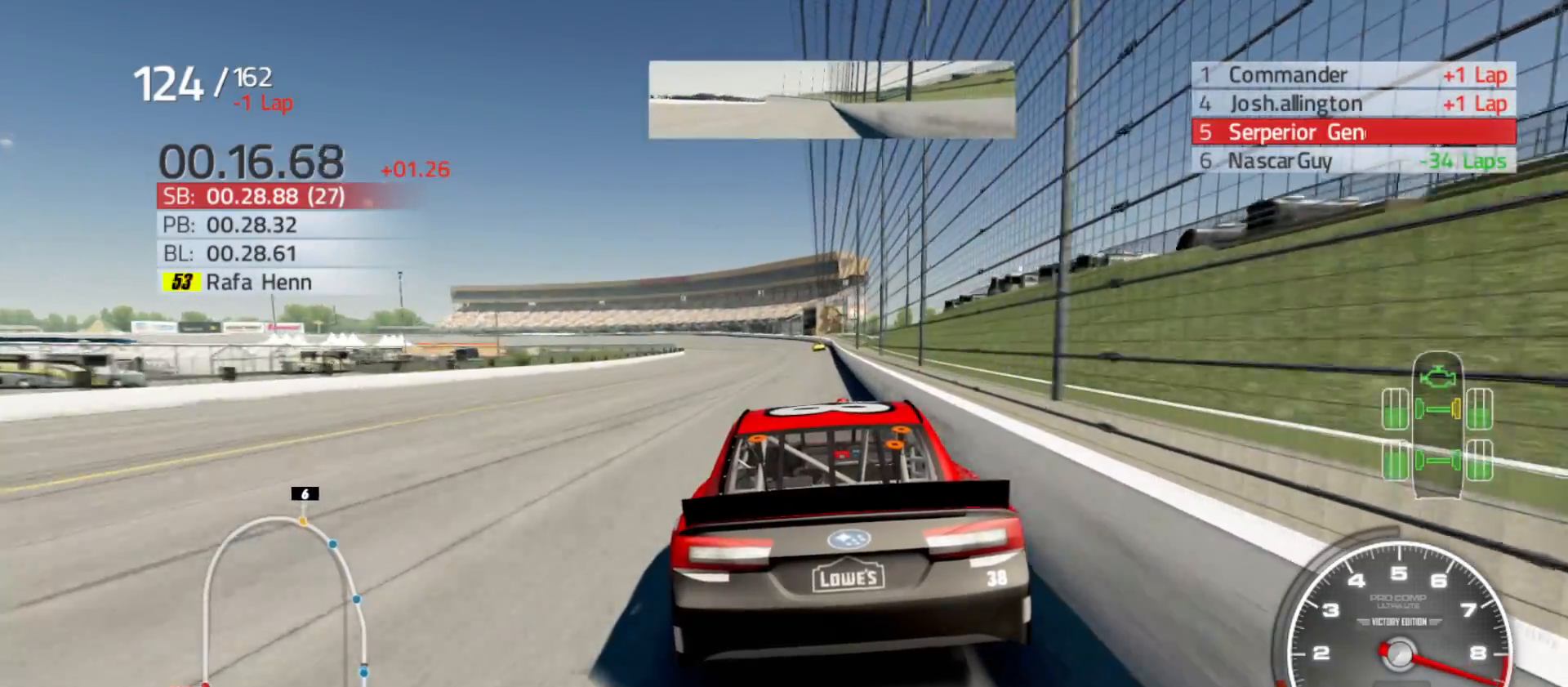
{"buttons": ["R2"], "left_stick": "center", "right_stick": "center", "events": []}
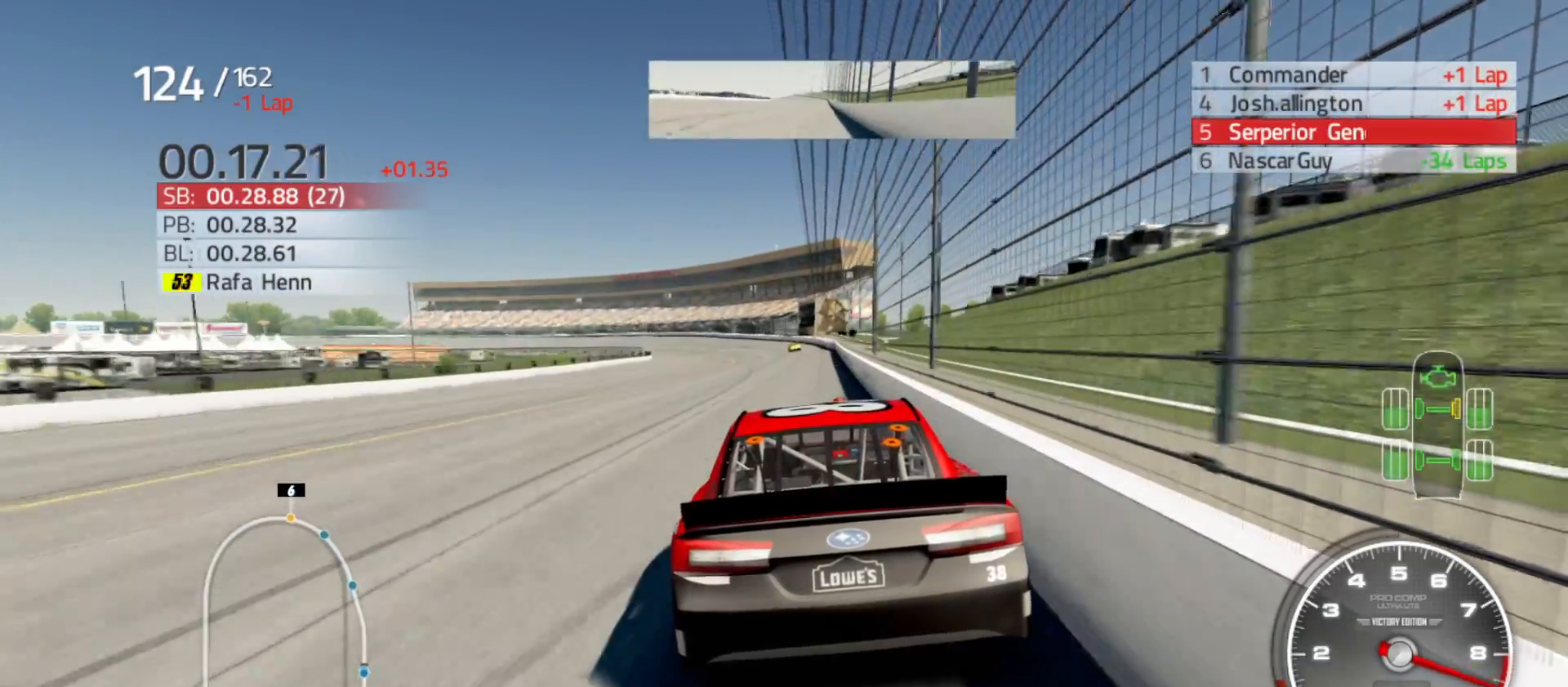
{"buttons": ["R2"], "left_stick": "center", "right_stick": "center", "events": [[233, "left_stick", "left"], [483, "left_stick", "center"]]}
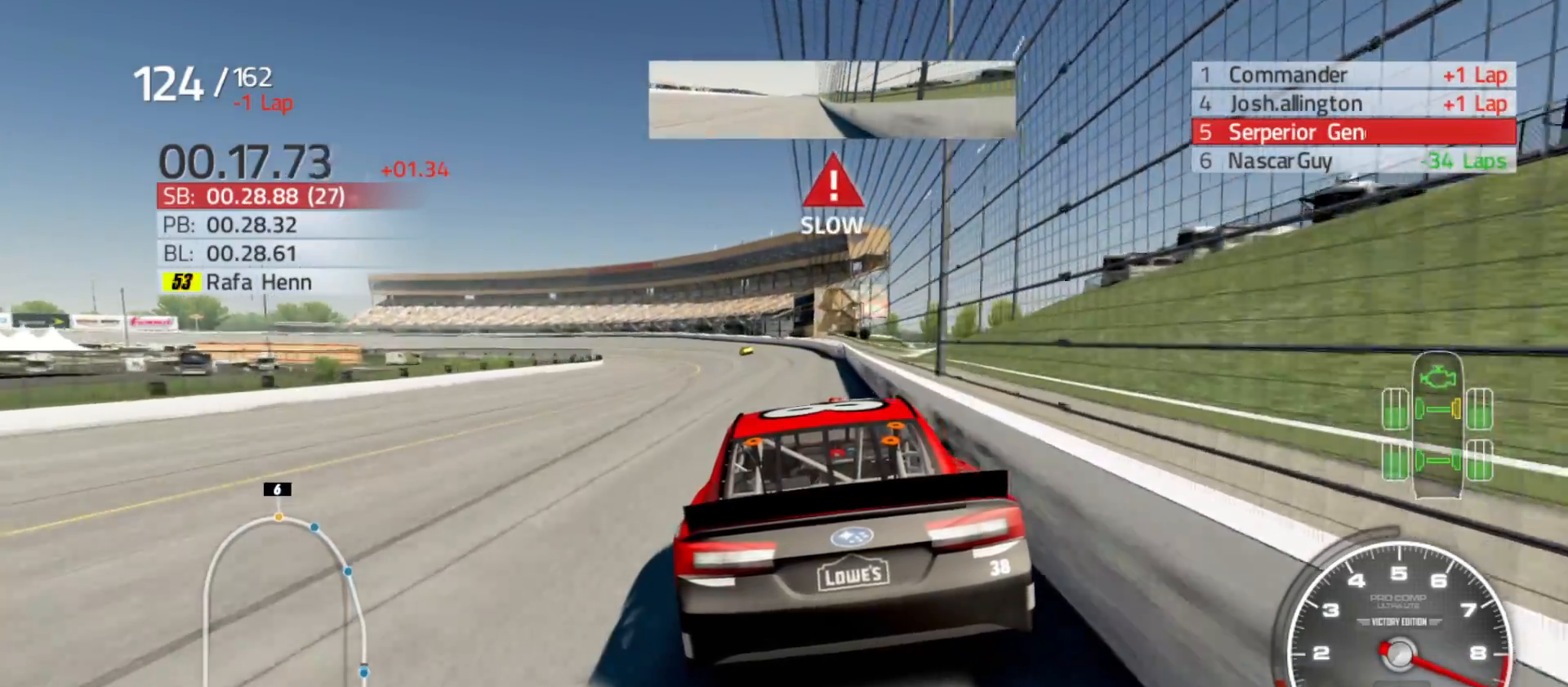
{"buttons": ["R2"], "left_stick": "left", "right_stick": "center", "events": [[17, "left_stick", "left"]]}
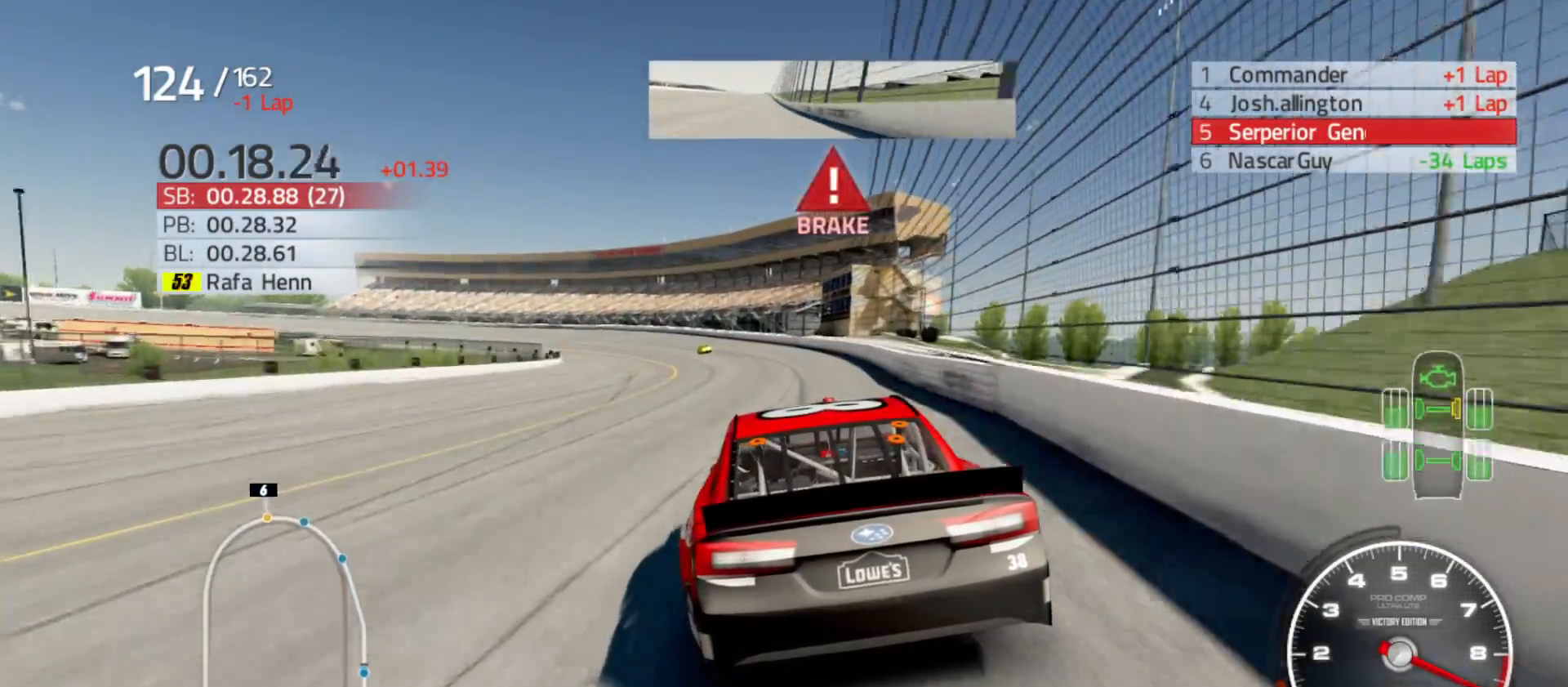
{"buttons": [], "left_stick": "left", "right_stick": "center", "events": [[200, "R2", "up"]]}
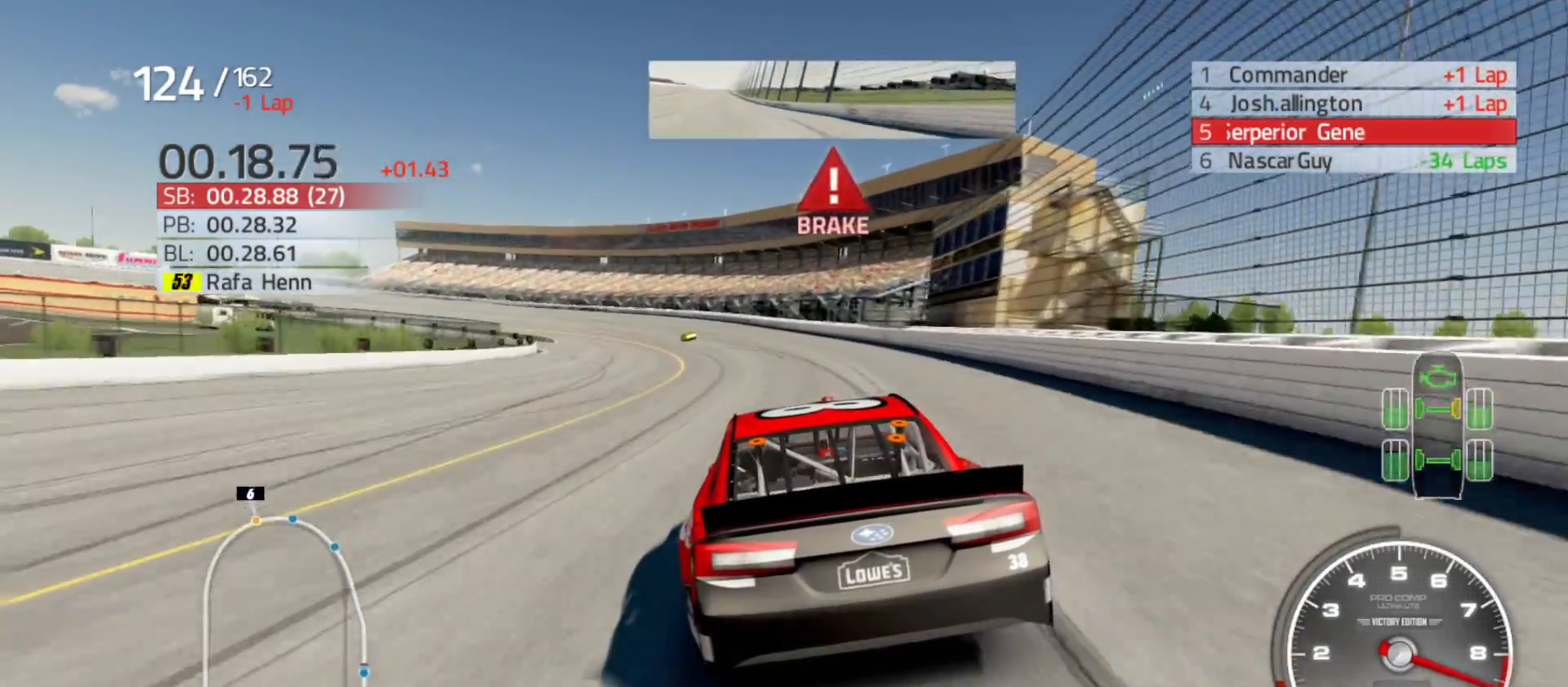
{"buttons": [], "left_stick": "left", "right_stick": "center", "events": []}
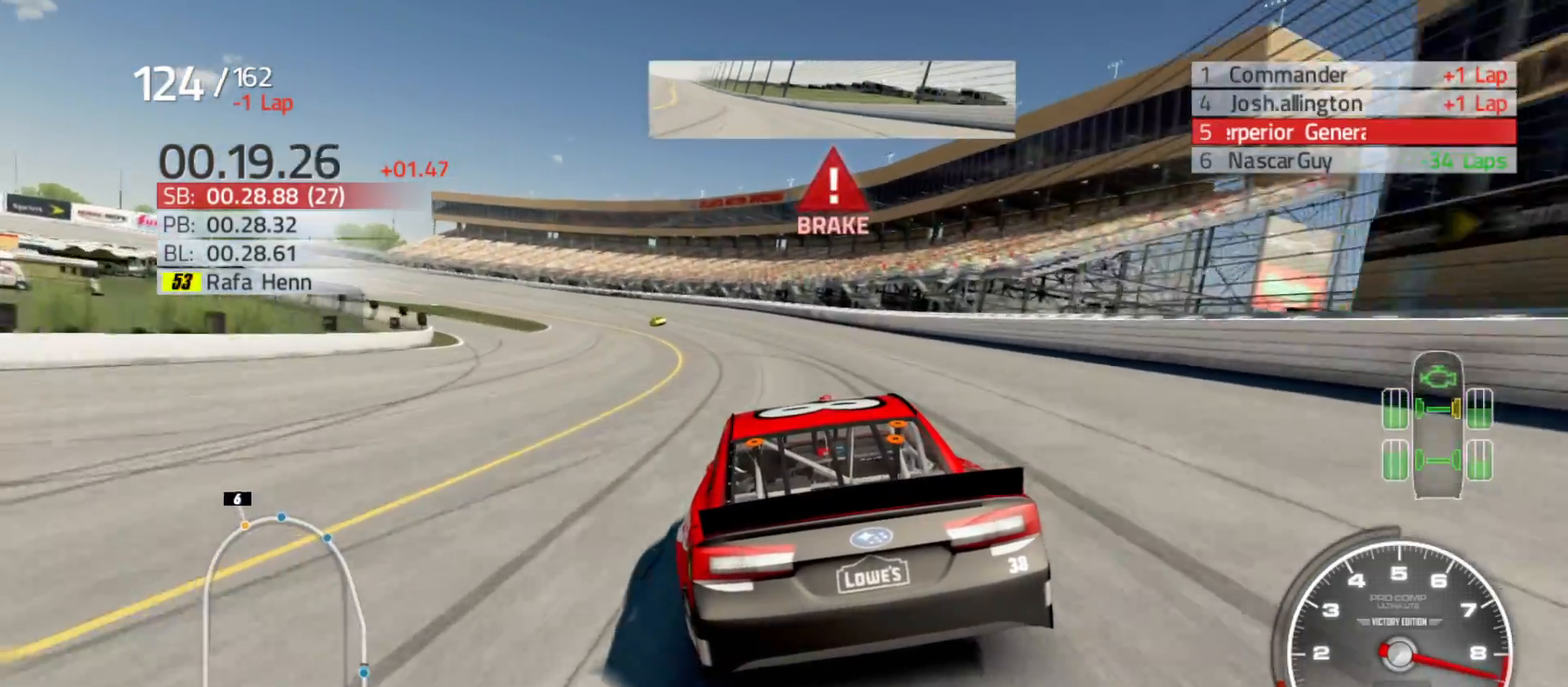
{"buttons": [], "left_stick": "left", "right_stick": "center", "events": [[50, "L2", "down"], [183, "L2", "up"]]}
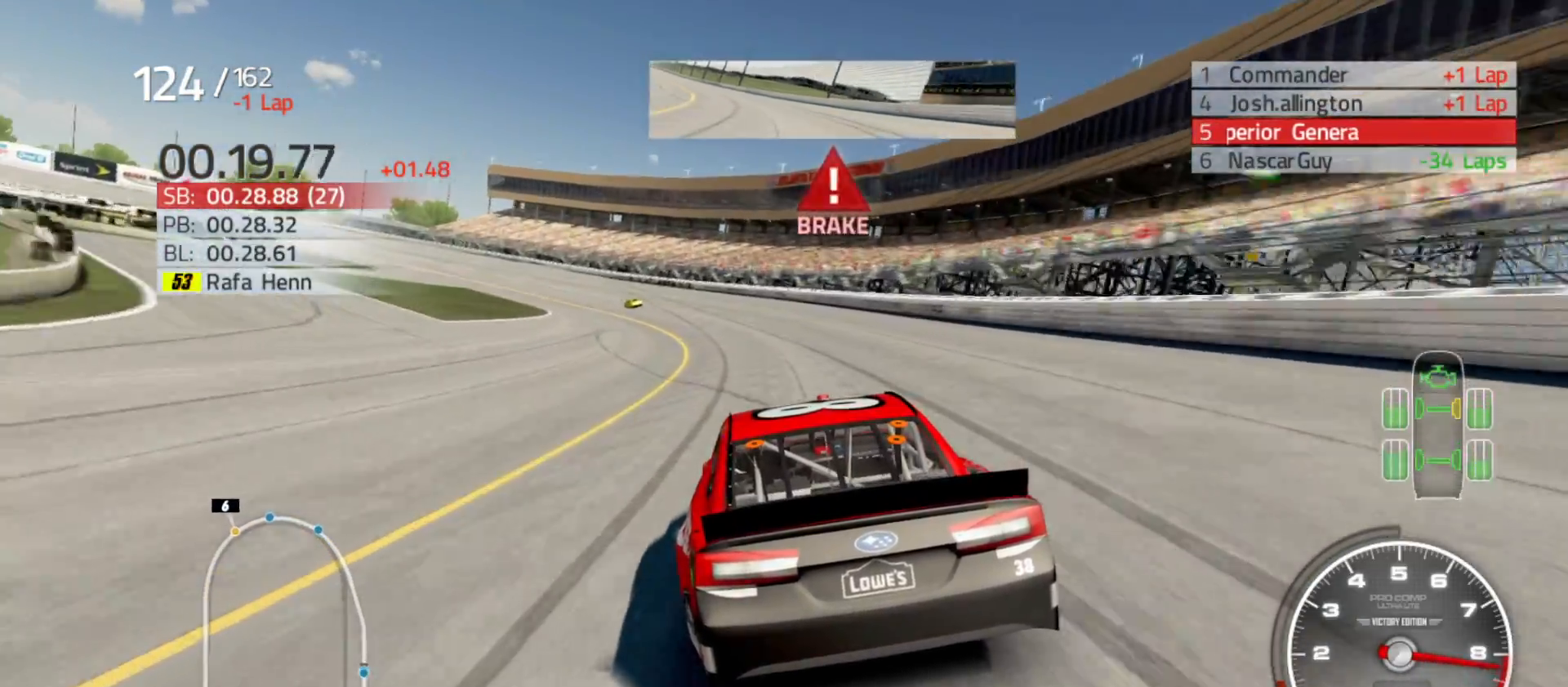
{"buttons": [], "left_stick": "left", "right_stick": "center", "events": []}
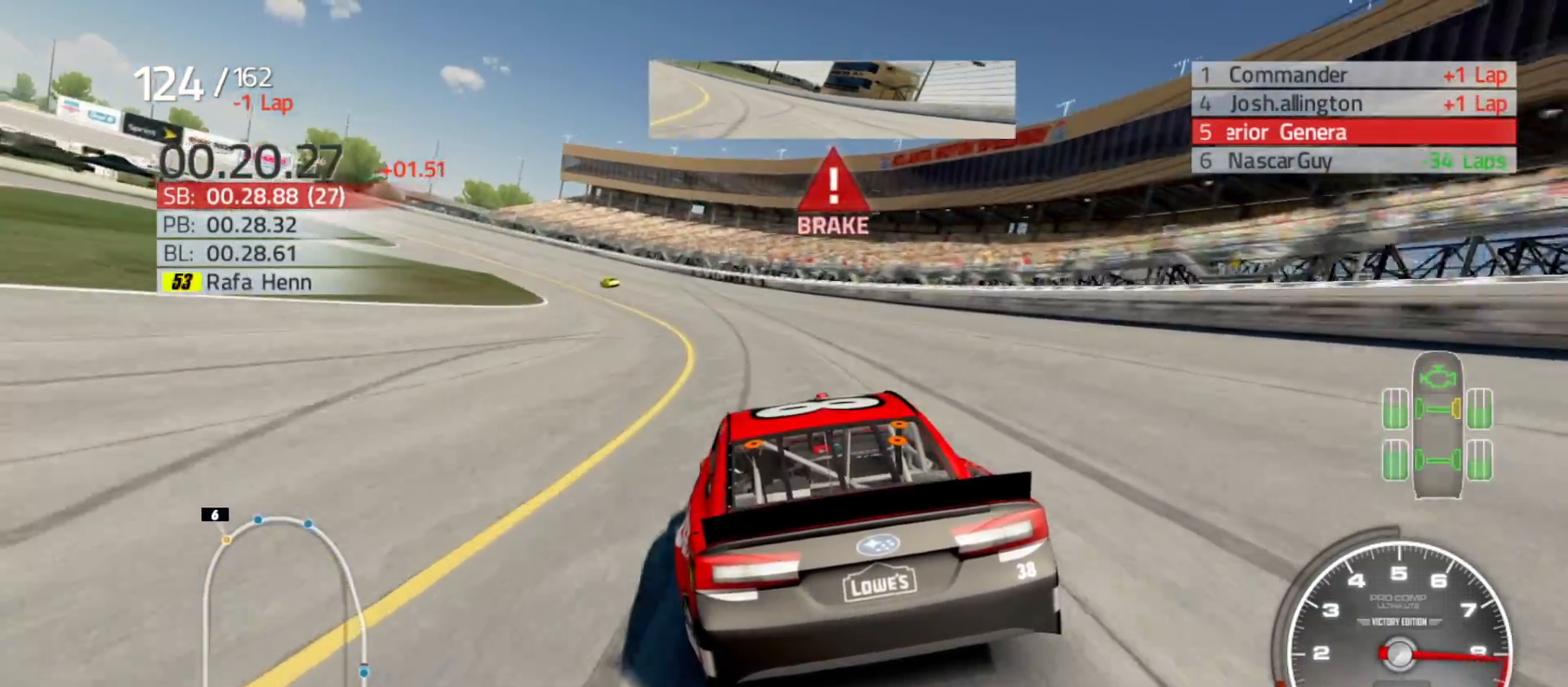
{"buttons": [], "left_stick": "left", "right_stick": "center", "events": []}
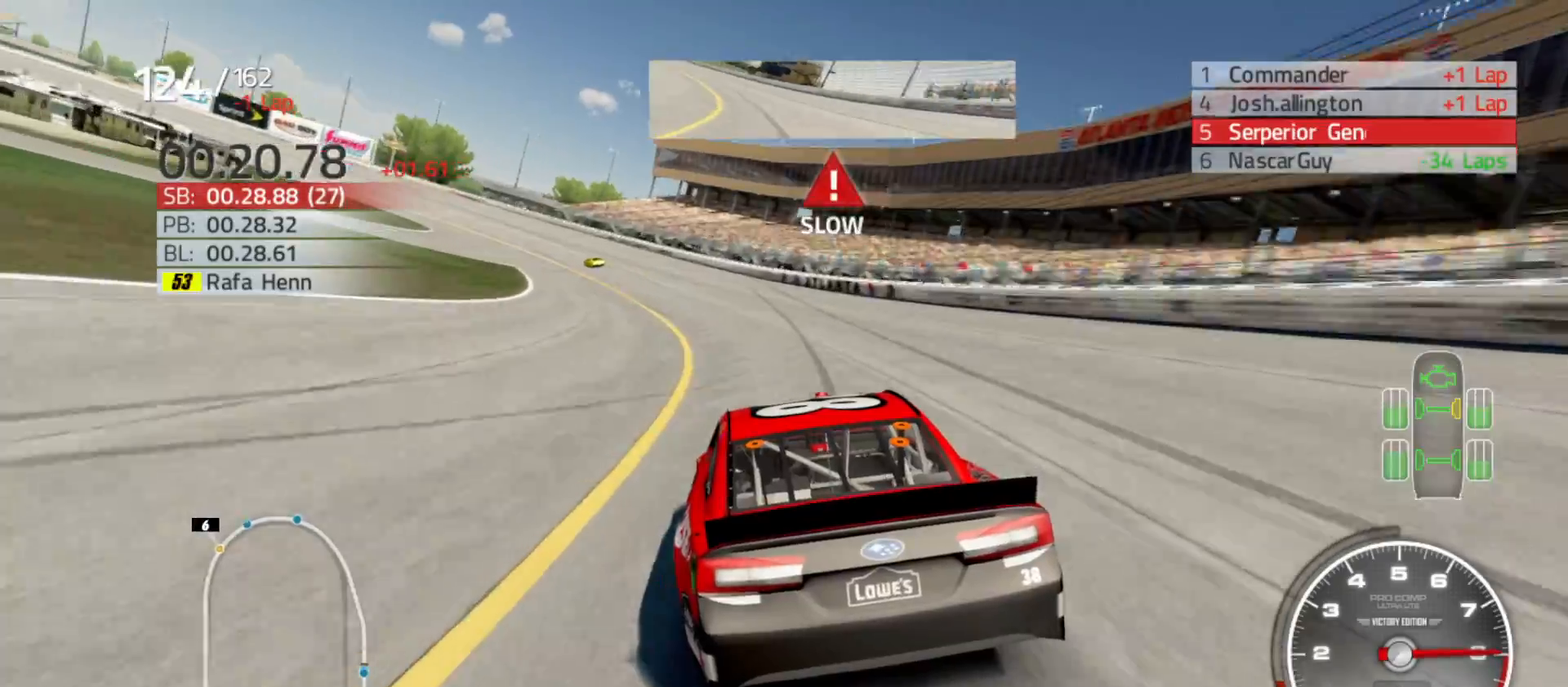
{"buttons": [], "left_stick": "left", "right_stick": "center", "events": []}
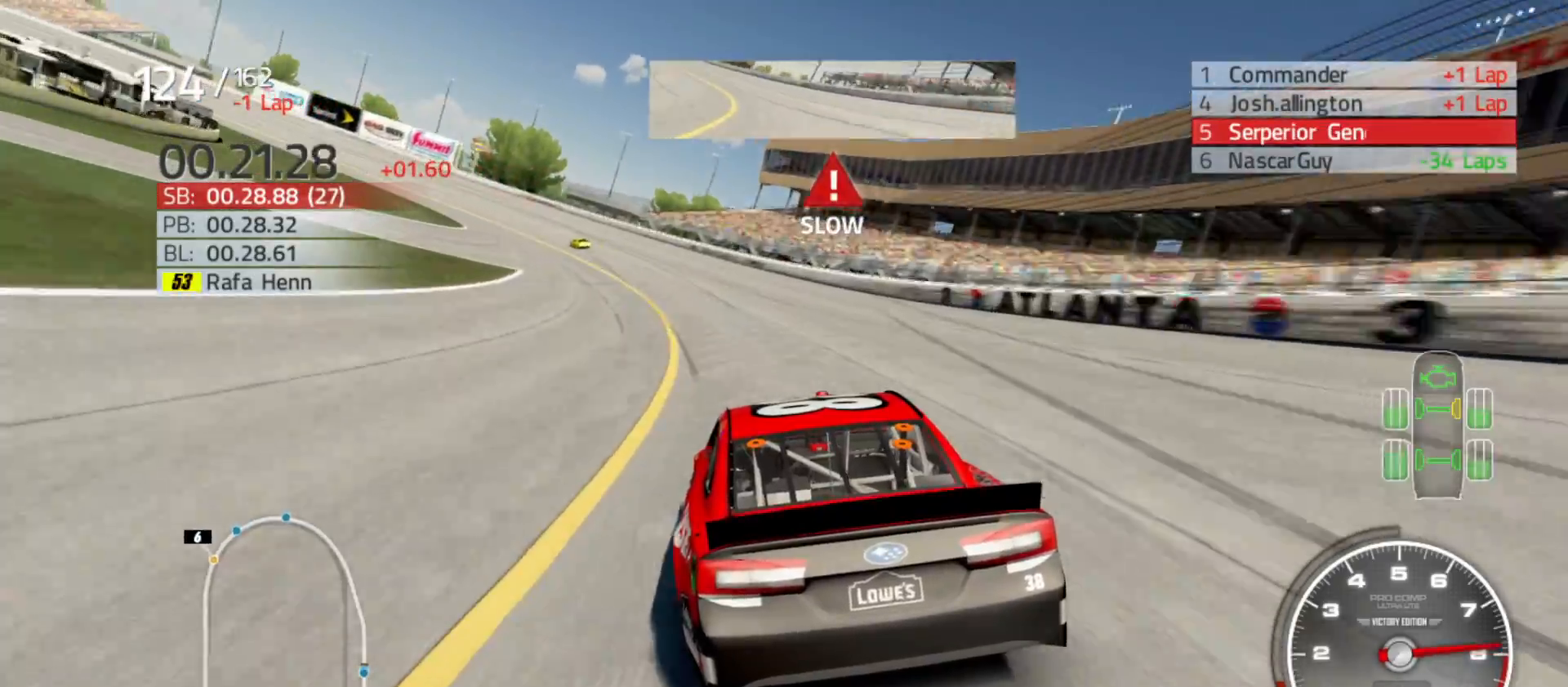
{"buttons": ["R2"], "left_stick": "left", "right_stick": "center", "events": [[483, "R2", "down"]]}
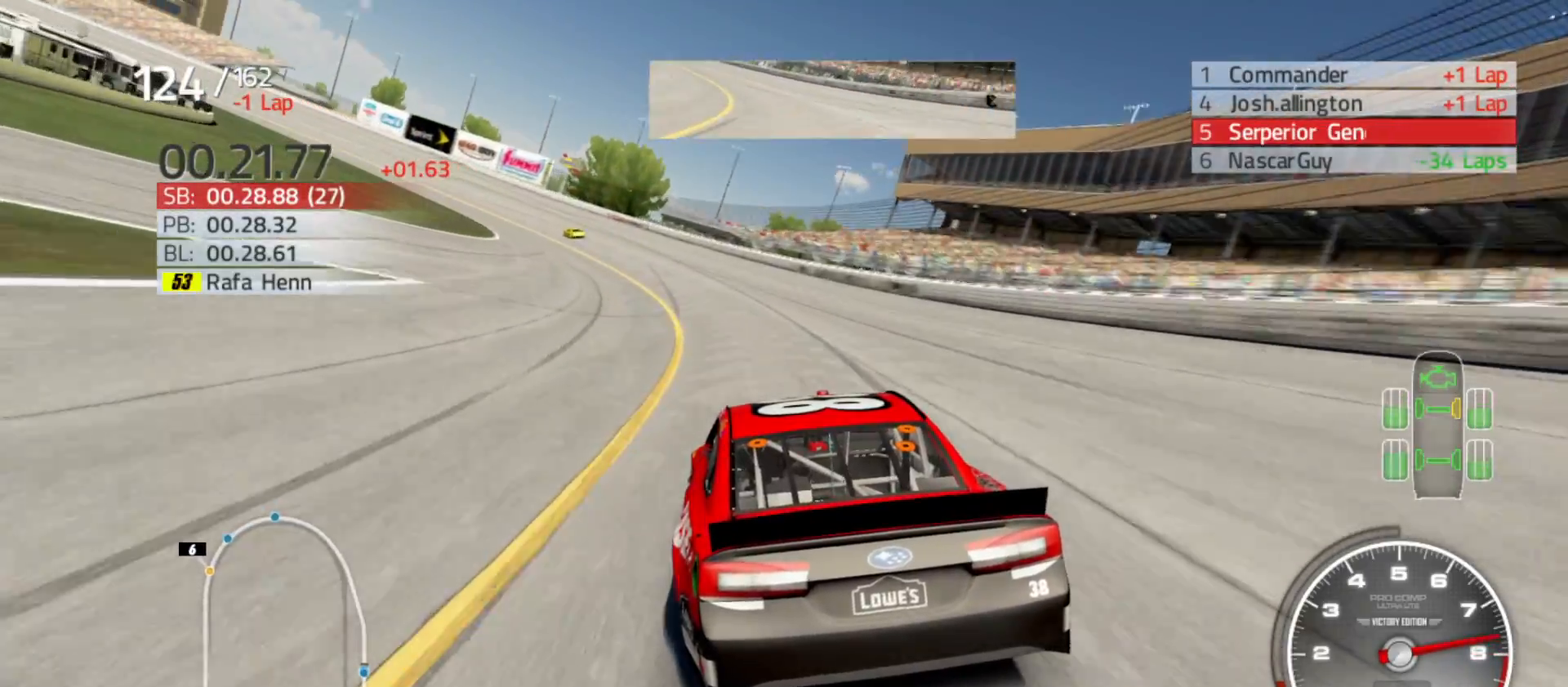
{"buttons": ["R2"], "left_stick": "left", "right_stick": "center", "events": []}
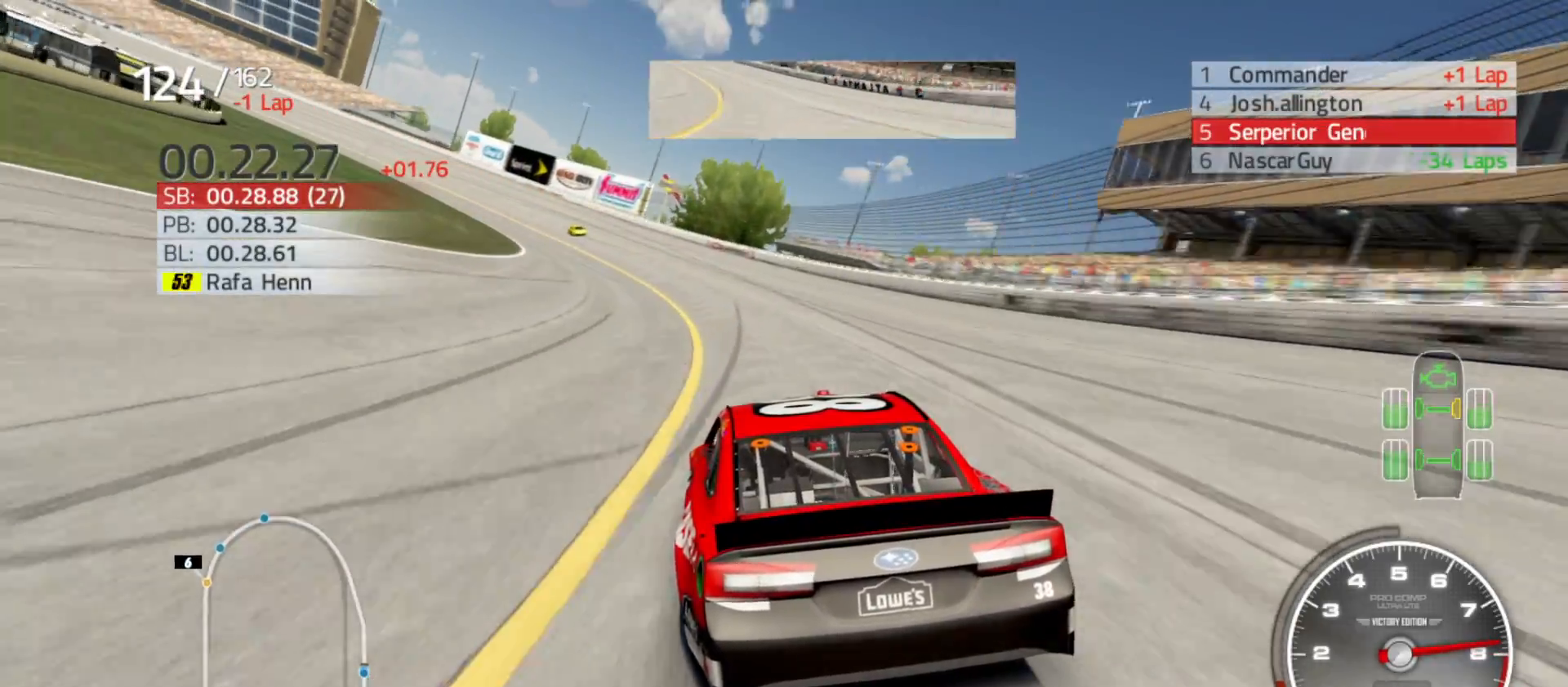
{"buttons": ["R2"], "left_stick": "left", "right_stick": "center", "events": []}
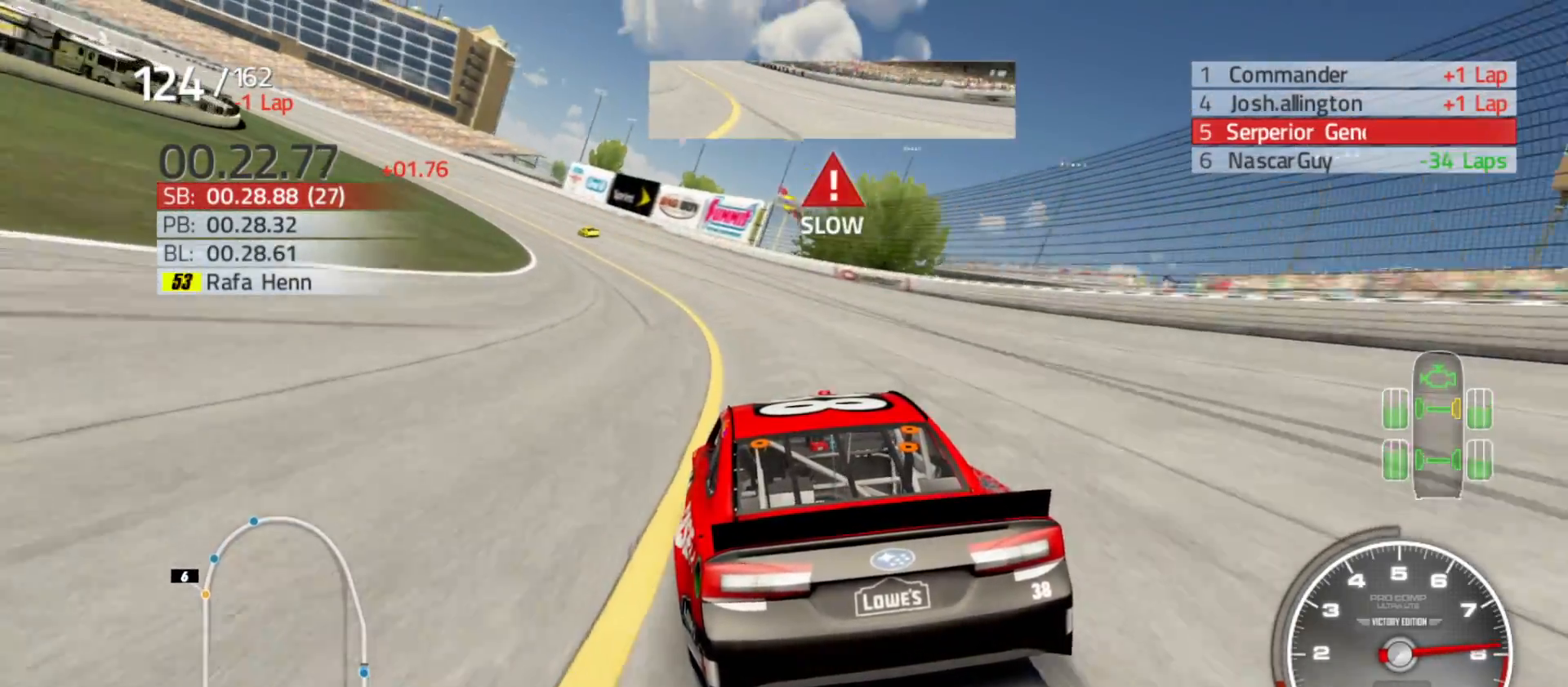
{"buttons": ["R2"], "left_stick": "left", "right_stick": "center", "events": []}
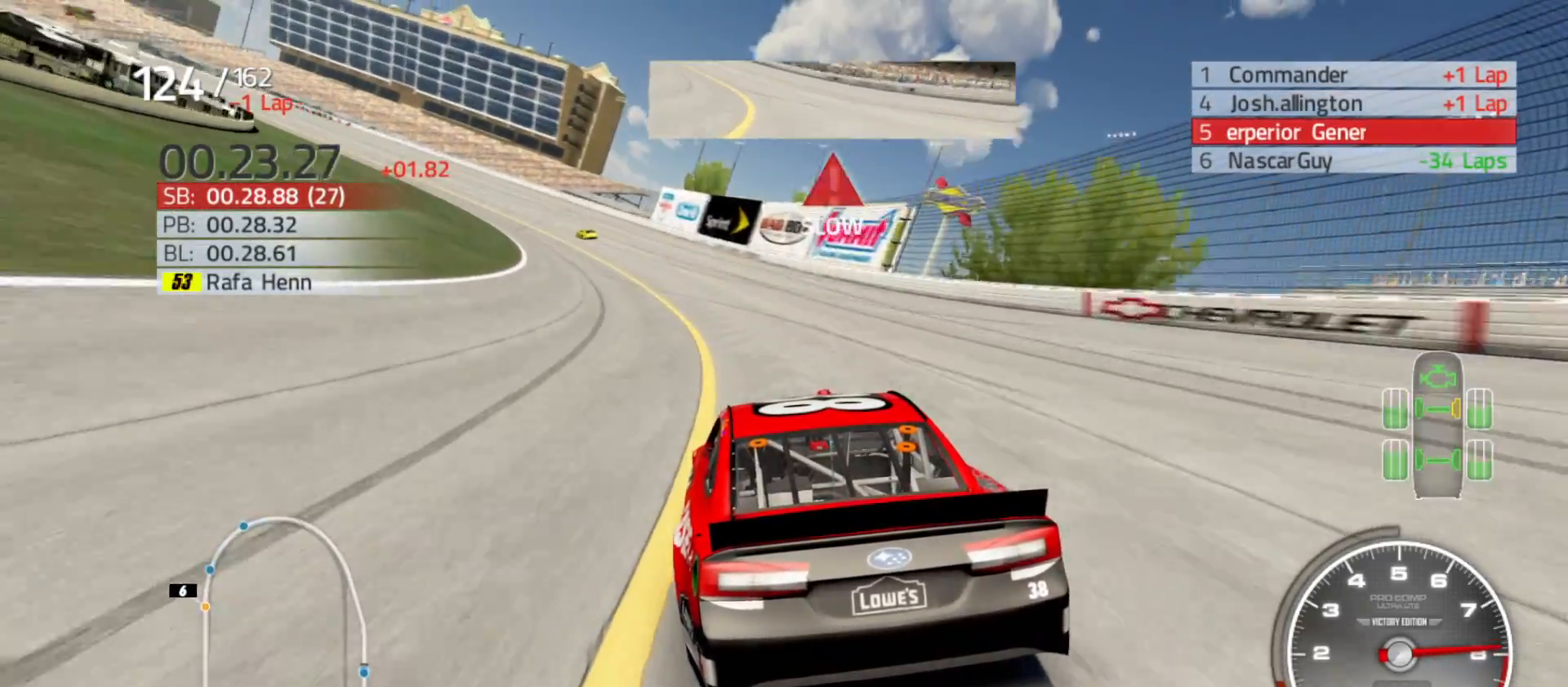
{"buttons": ["R2"], "left_stick": "left", "right_stick": "center", "events": []}
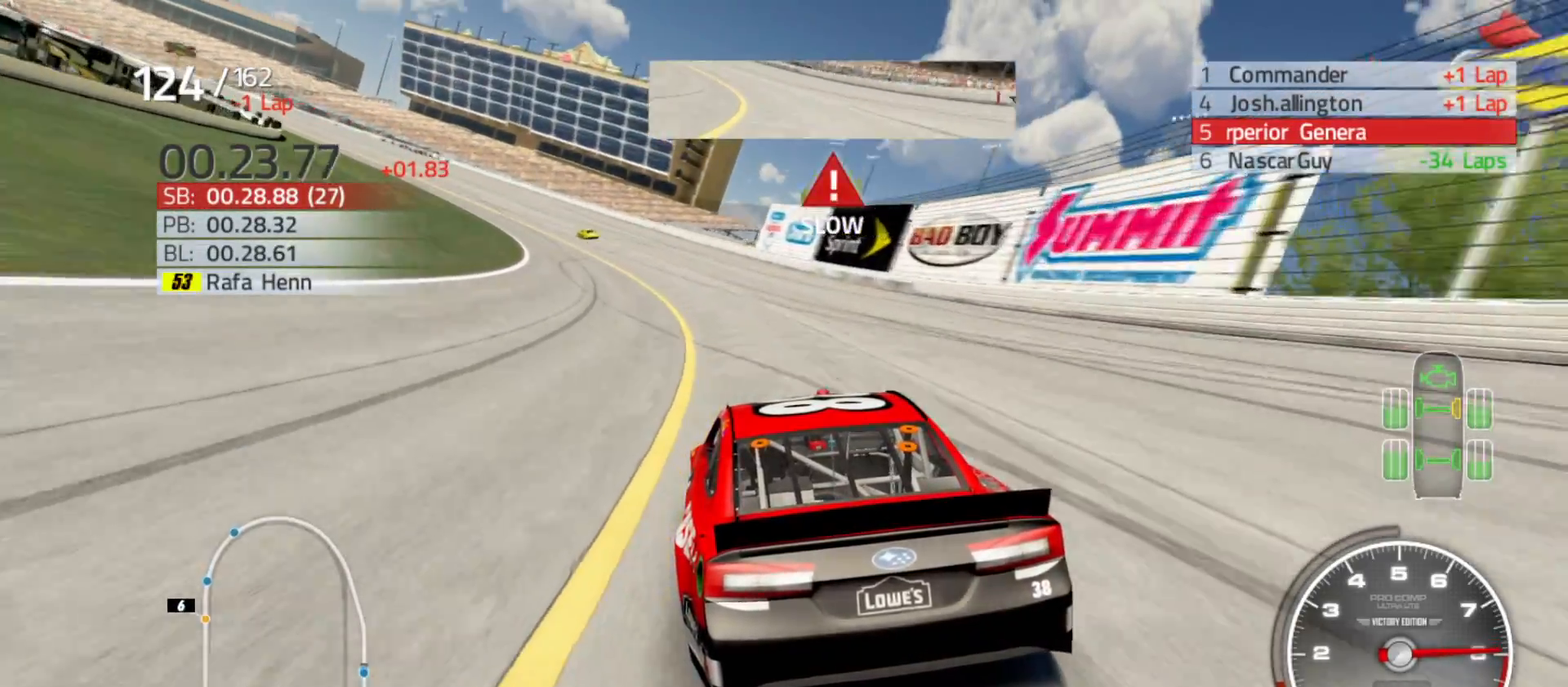
{"buttons": ["R2"], "left_stick": "left", "right_stick": "center", "events": []}